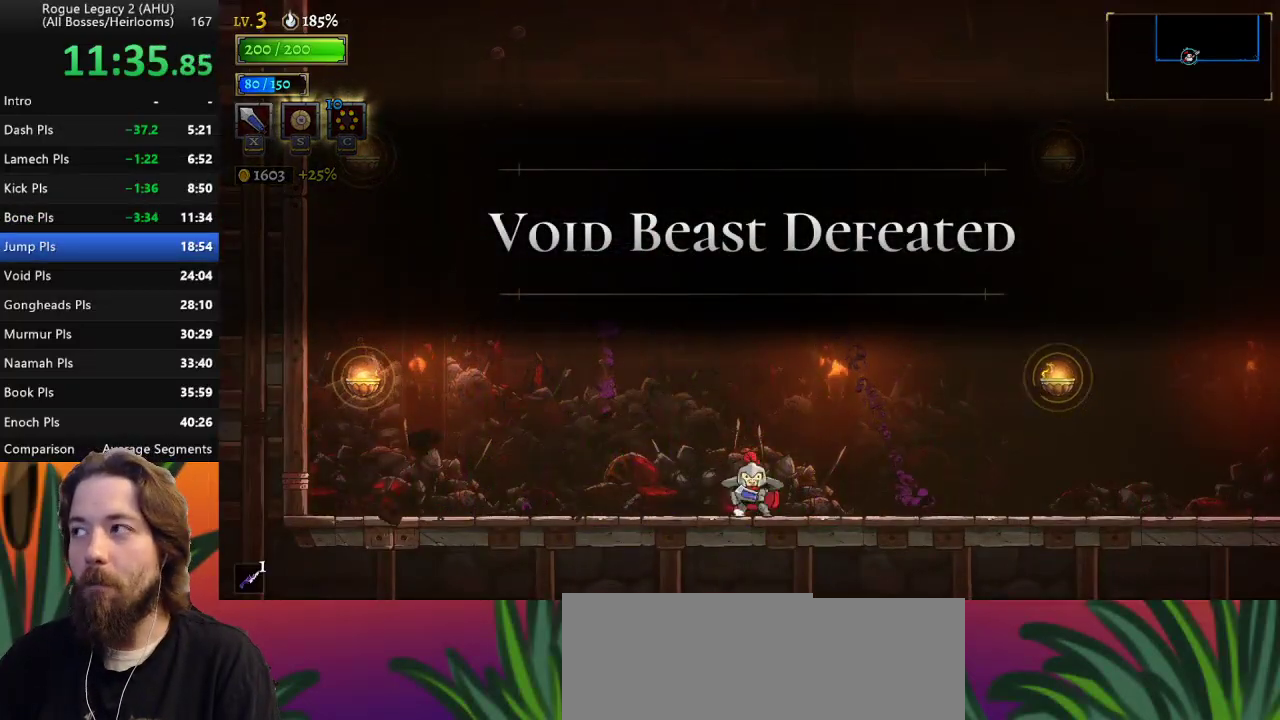
Gameplay with keyboard; each line is a JSON object with the keys held at the frame after it. "events" lists presses ("down") and releases ("up") of "a", "c", "d", "down", "left", "right", "s", "up", "x" and "z" between this image and that frame as [ms after this image, input, new state], when the widget could be followed in between. No other keys are recorded. Mouse input is not recorded. Not read: other_keys.
{"keys": ["right"], "events": [[17, "right", "down"]]}
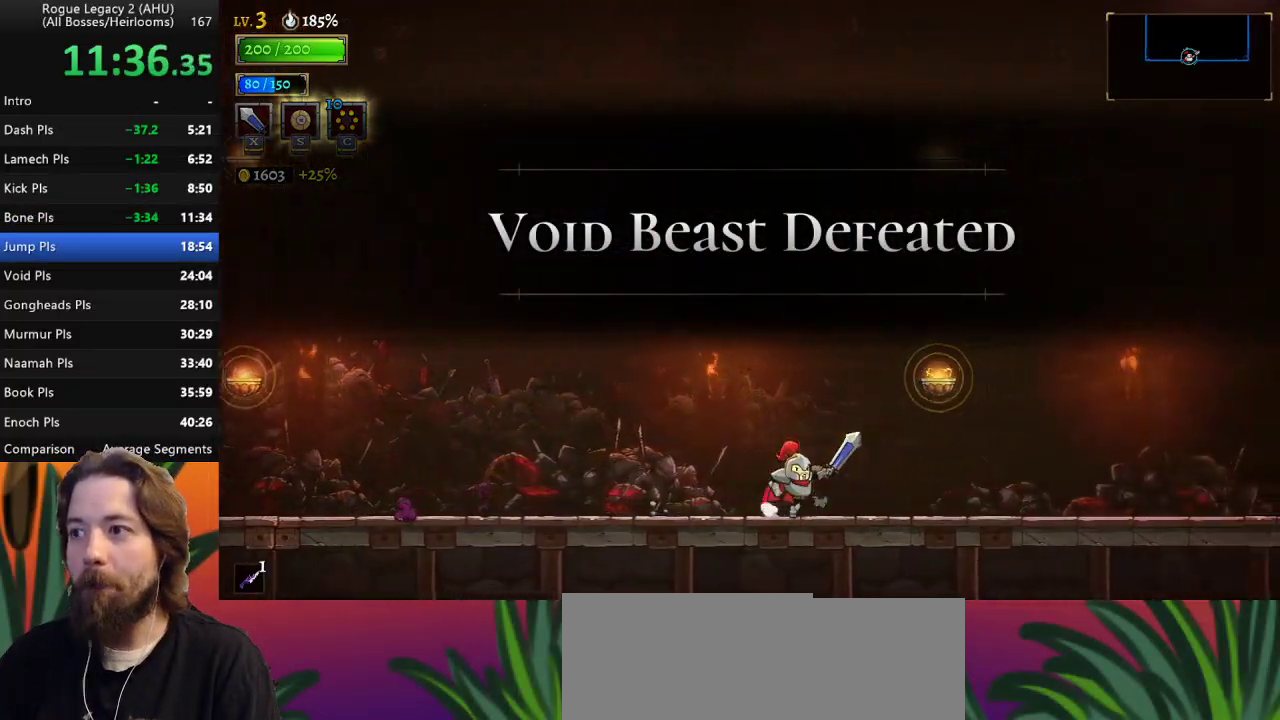
{"keys": ["right"], "events": []}
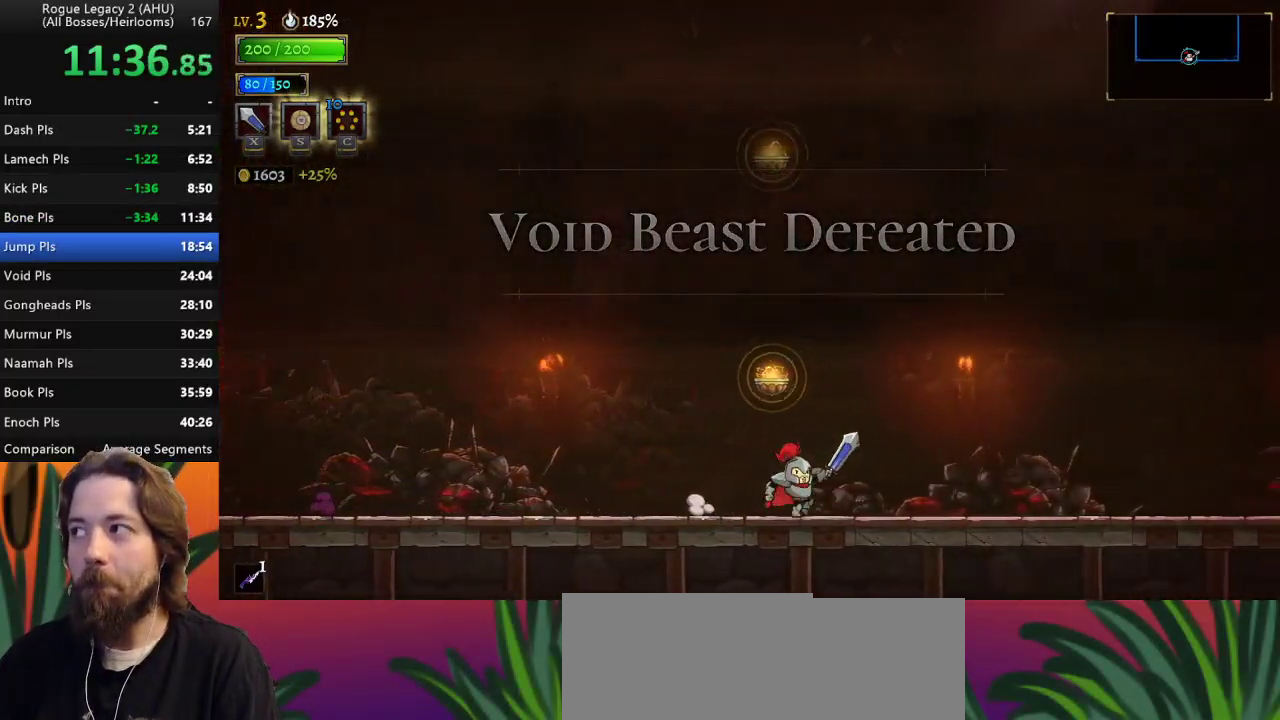
{"keys": [], "events": [[100, "right", "up"]]}
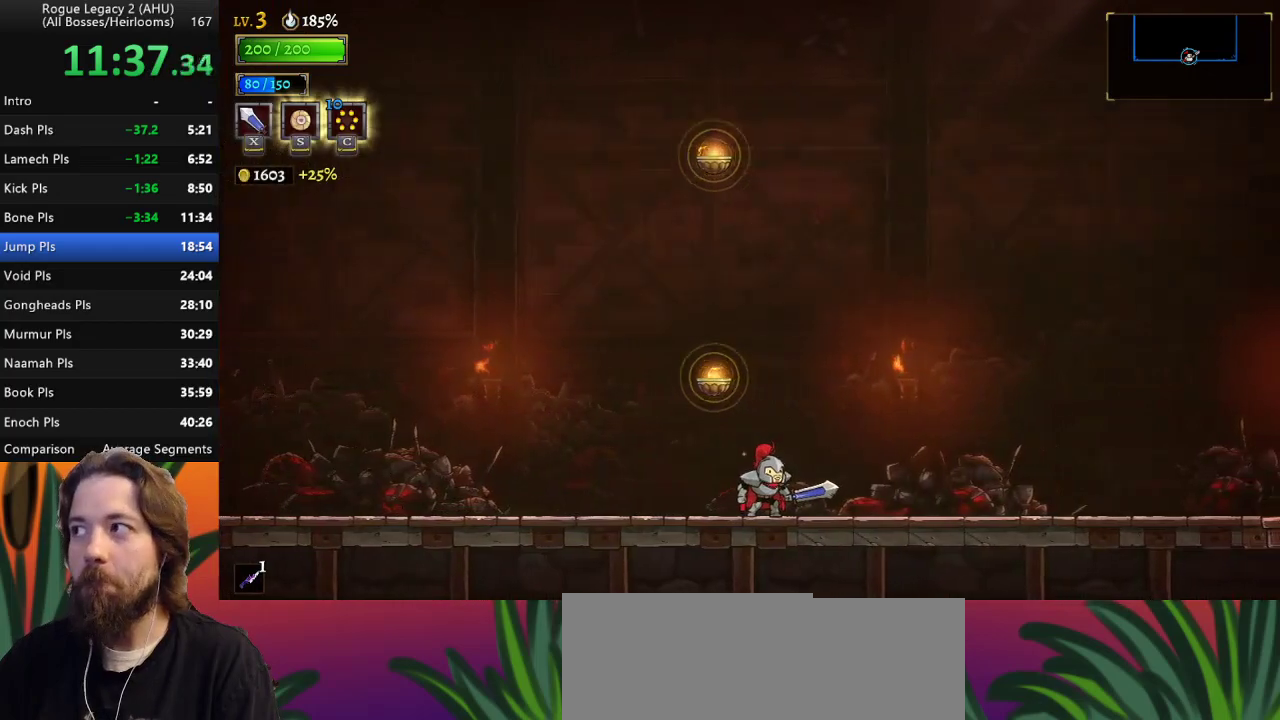
{"keys": [], "events": [[167, "up", "down"], [267, "up", "up"], [383, "up", "down"], [450, "up", "up"]]}
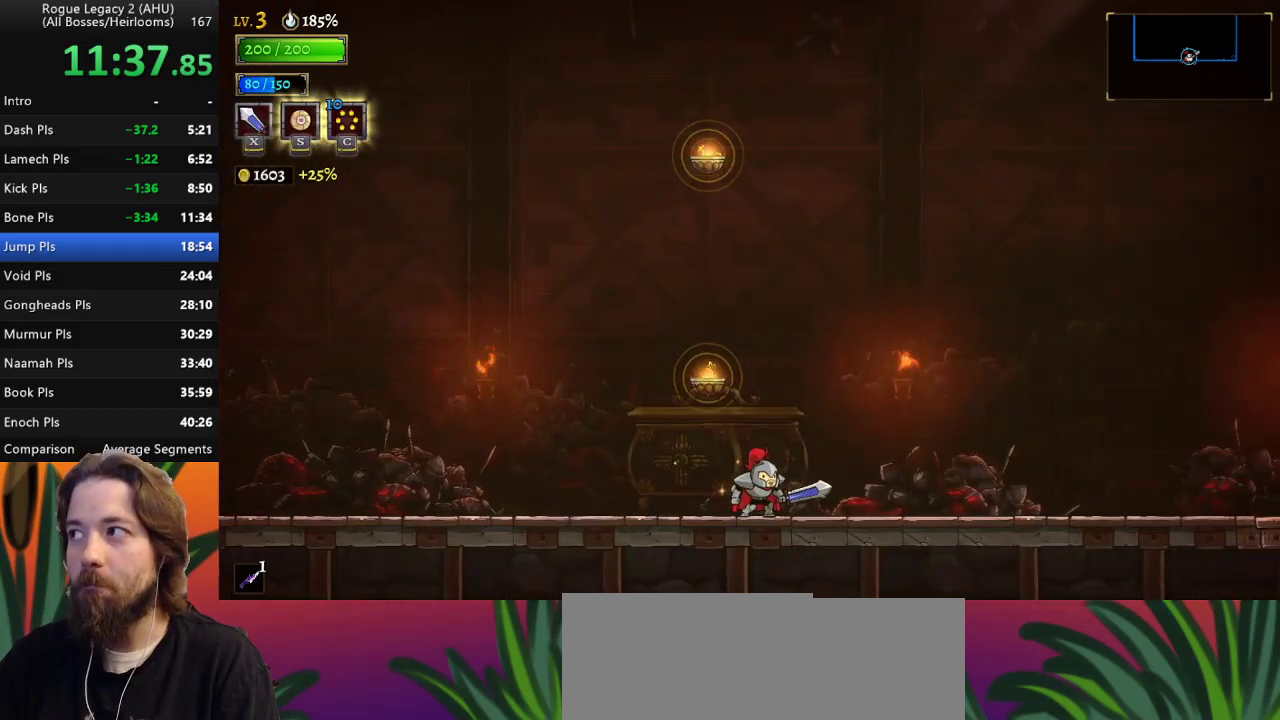
{"keys": ["up"], "events": [[50, "up", "down"], [83, "right", "down"], [200, "right", "up"], [267, "up", "up"], [283, "up", "down"], [367, "up", "up"], [467, "up", "down"]]}
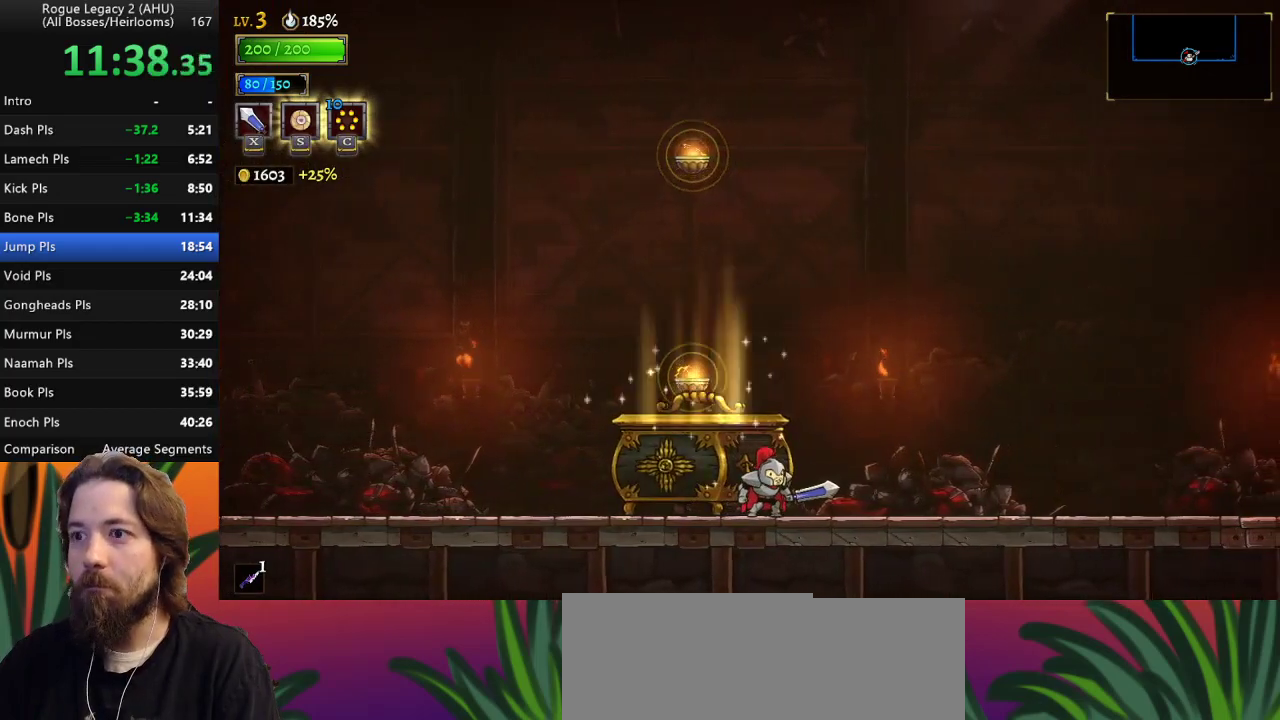
{"keys": [], "events": [[50, "up", "up"], [167, "up", "down"], [200, "left", "down"], [250, "up", "up"], [300, "left", "up"], [333, "up", "down"], [450, "up", "up"]]}